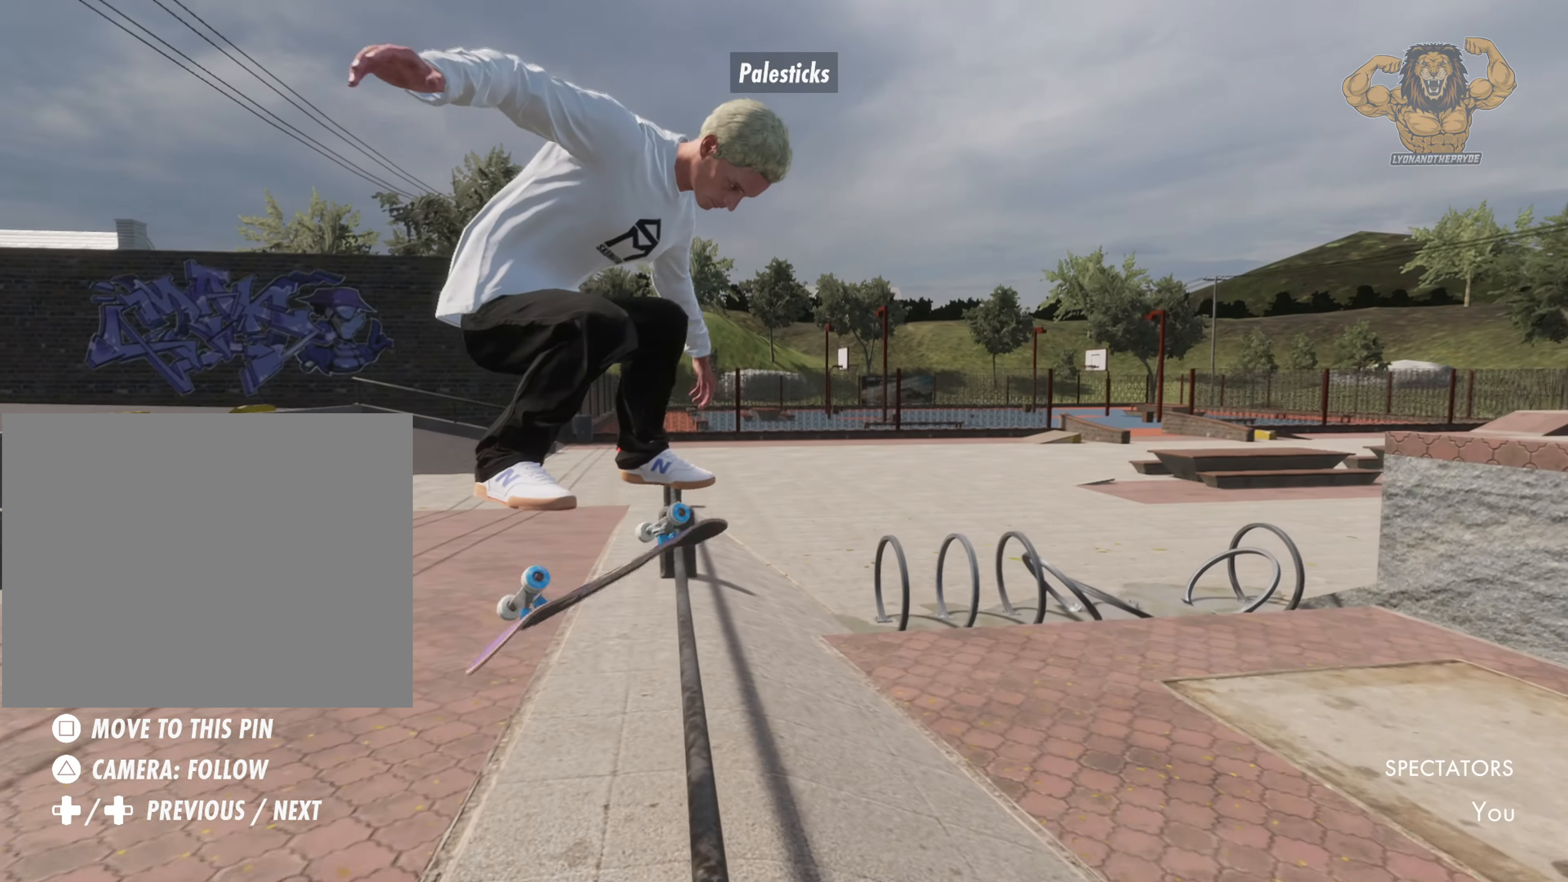
Gameplay with a controller (PlayStation layout); each line is a JSON object with the inputs held at the frame after it. "events" lists button and stick changes between this image and that frame as [ms after this image, input, new state], when the widget could be followed in between. Not read: L3 R3 TOUCHPAD.
{"buttons": [], "left_stick": "center", "right_stick": "down", "events": [[483, "right_stick", "down"]]}
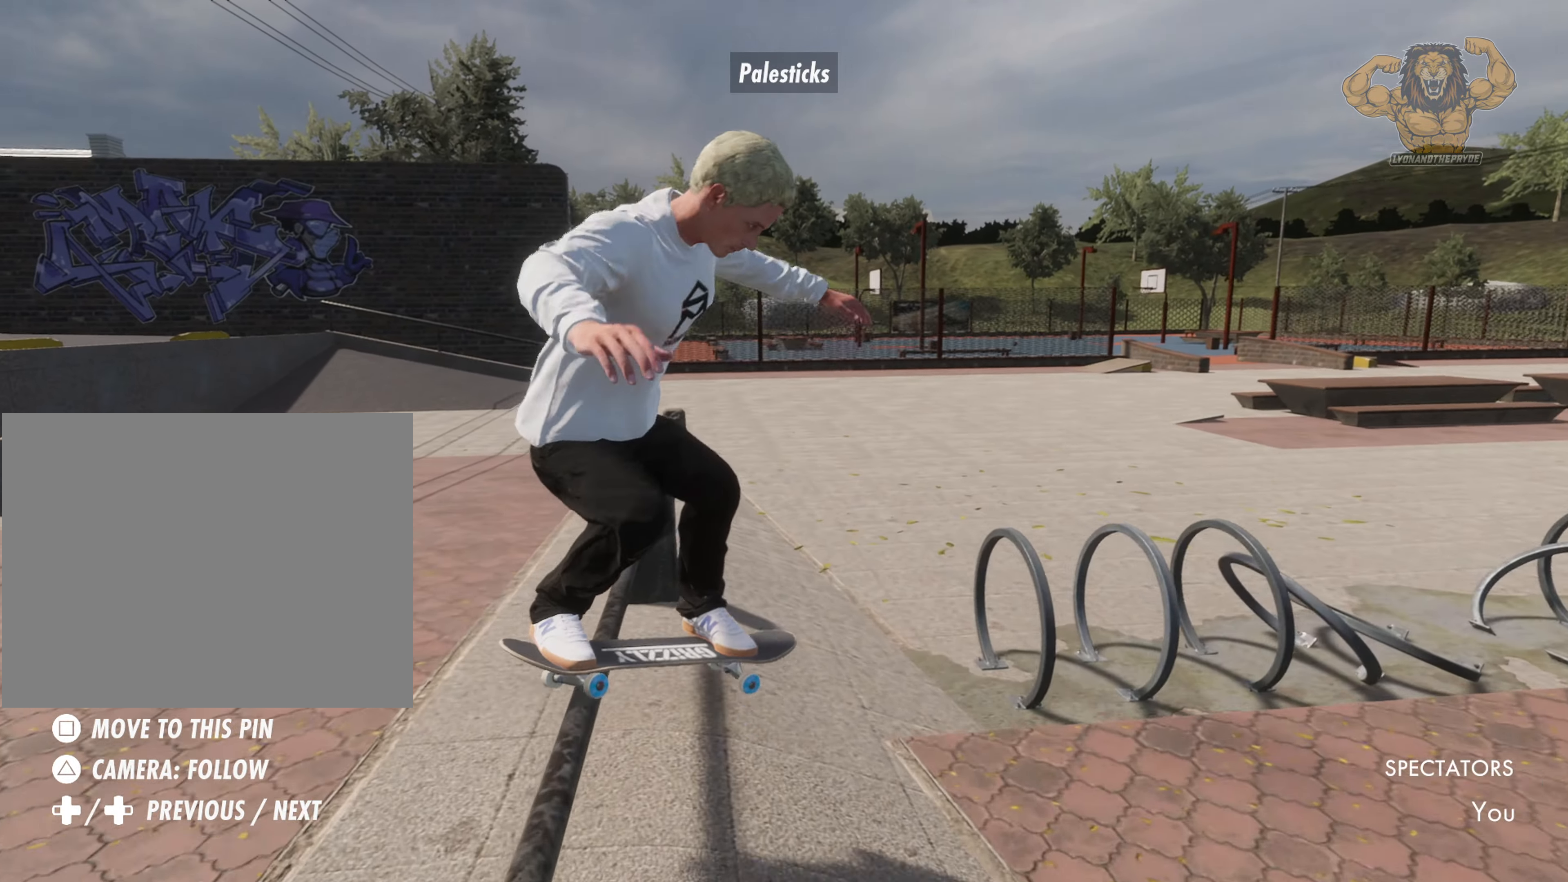
{"buttons": ["R2"], "left_stick": "center", "right_stick": "center", "events": [[83, "R2", "down"], [217, "right_stick", "center"]]}
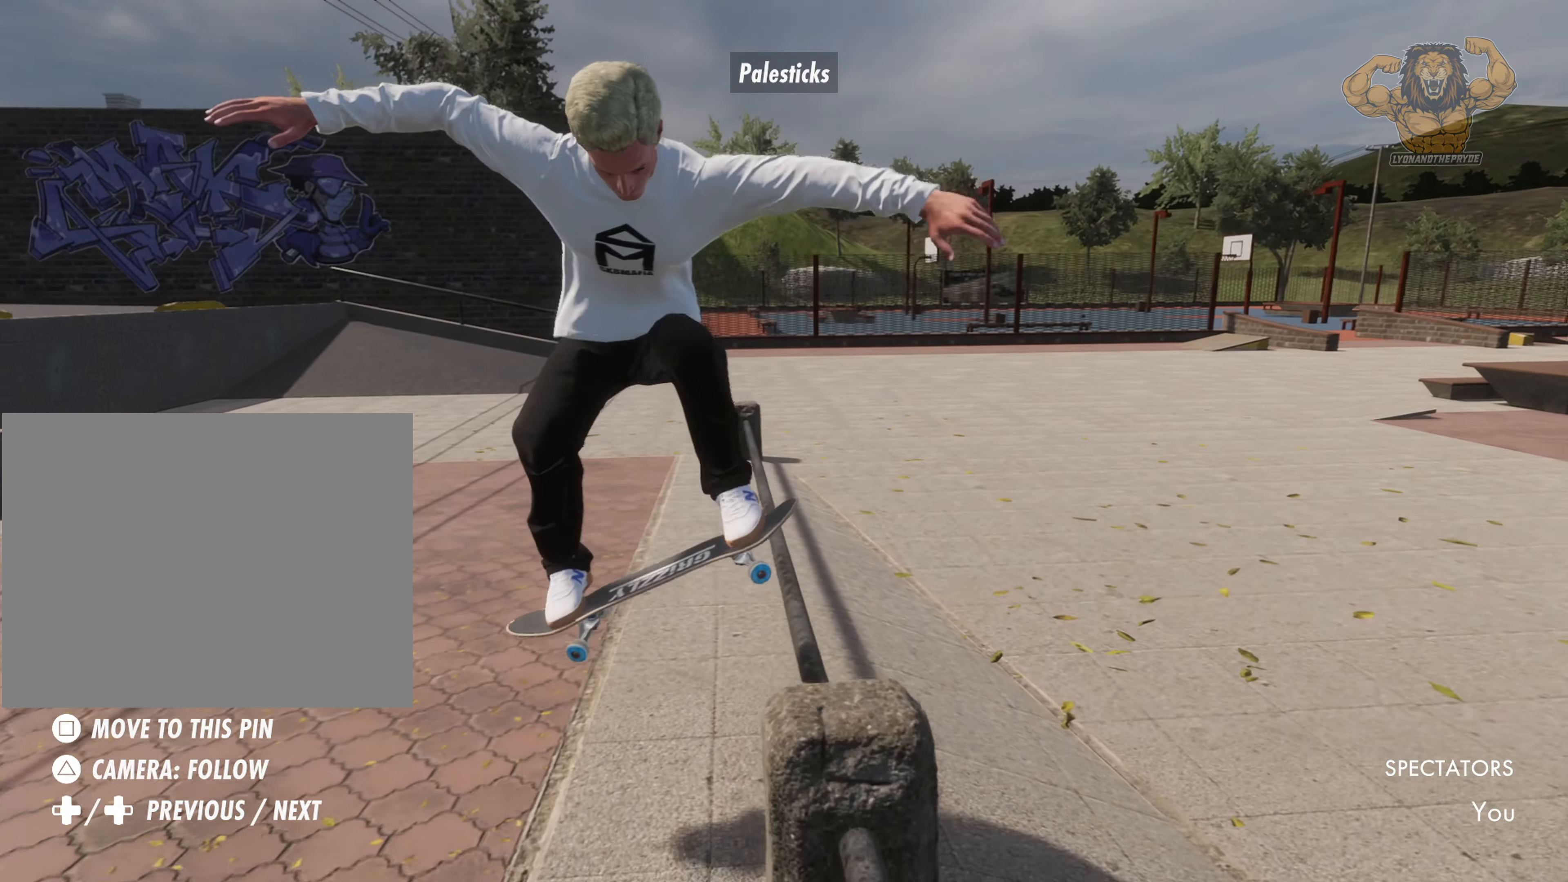
{"buttons": [], "left_stick": "center", "right_stick": "center"}
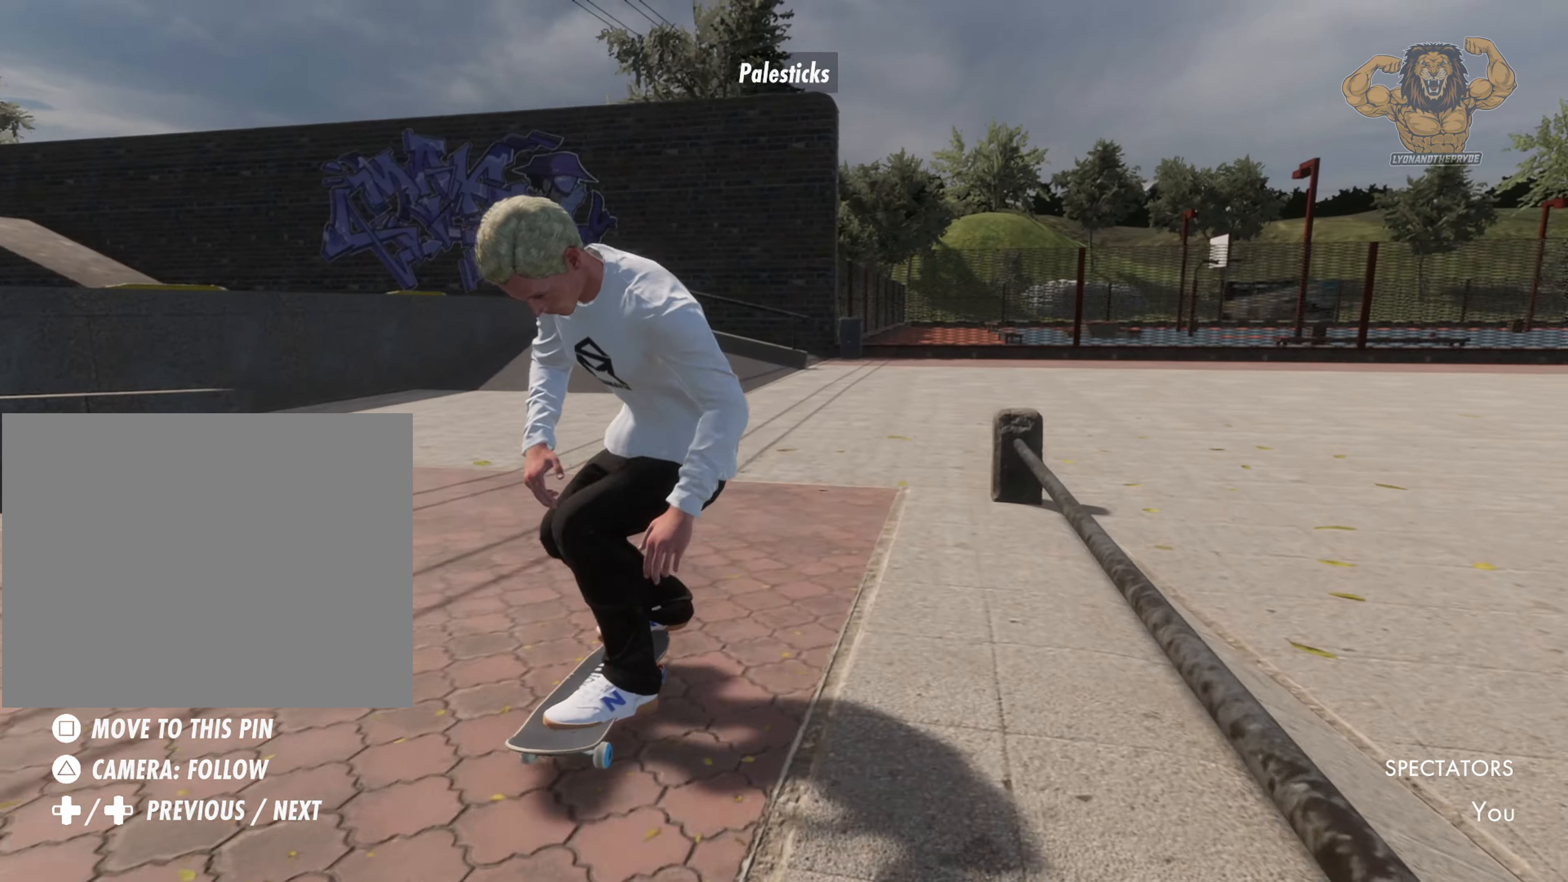
{"buttons": [], "left_stick": "center", "right_stick": "center", "events": [[50, "L2", "down"], [367, "L2", "up"]]}
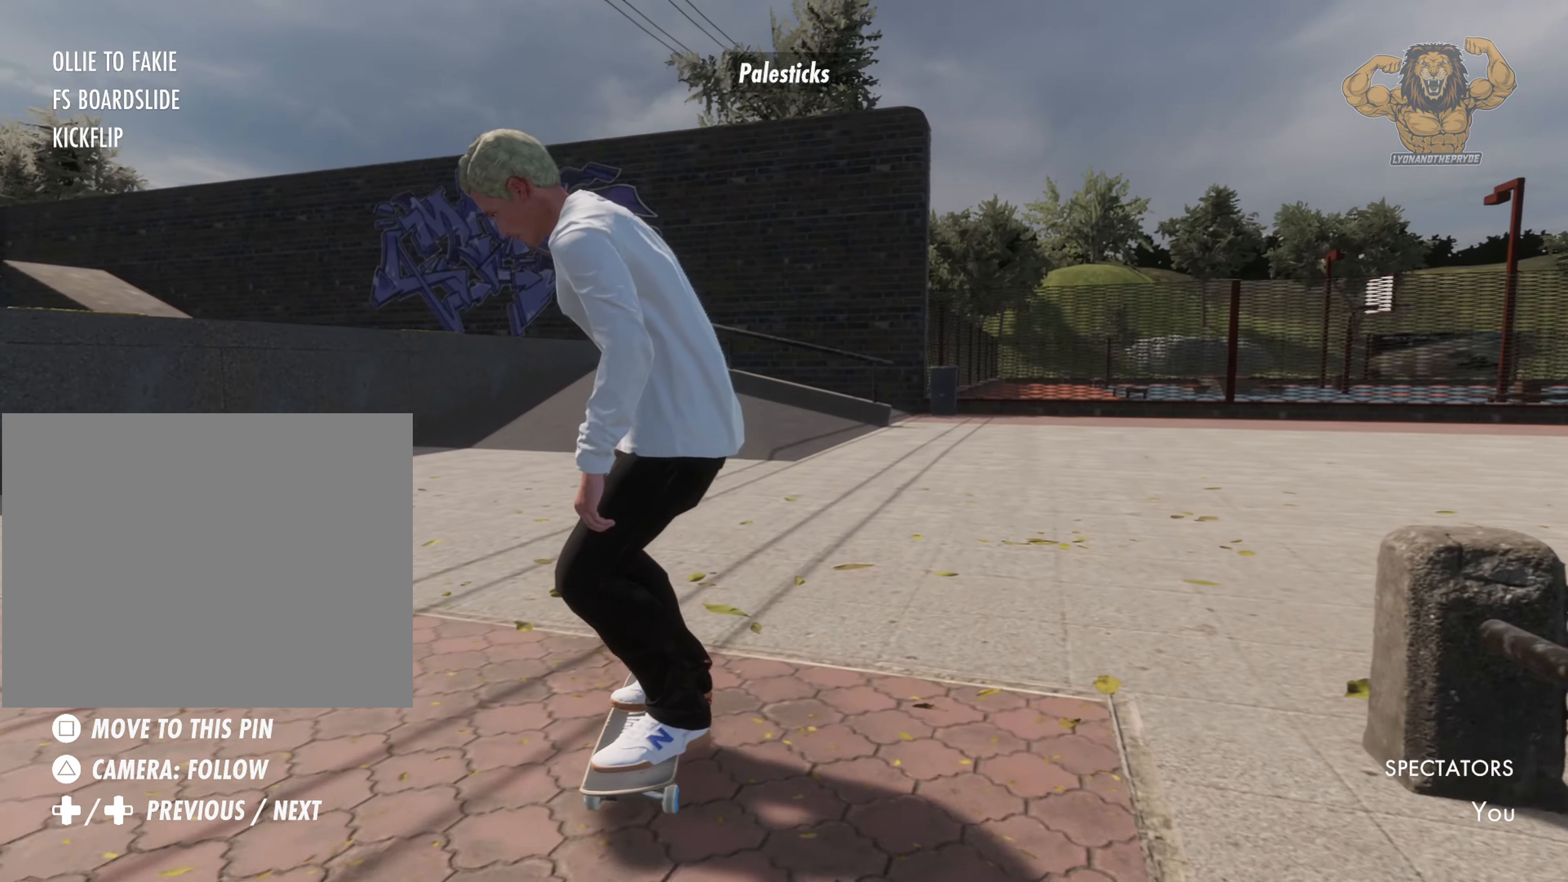
{"buttons": ["SQUARE", "R2"], "left_stick": "center", "right_stick": "center", "events": [[83, "R2", "down"], [100, "SQUARE", "down"]]}
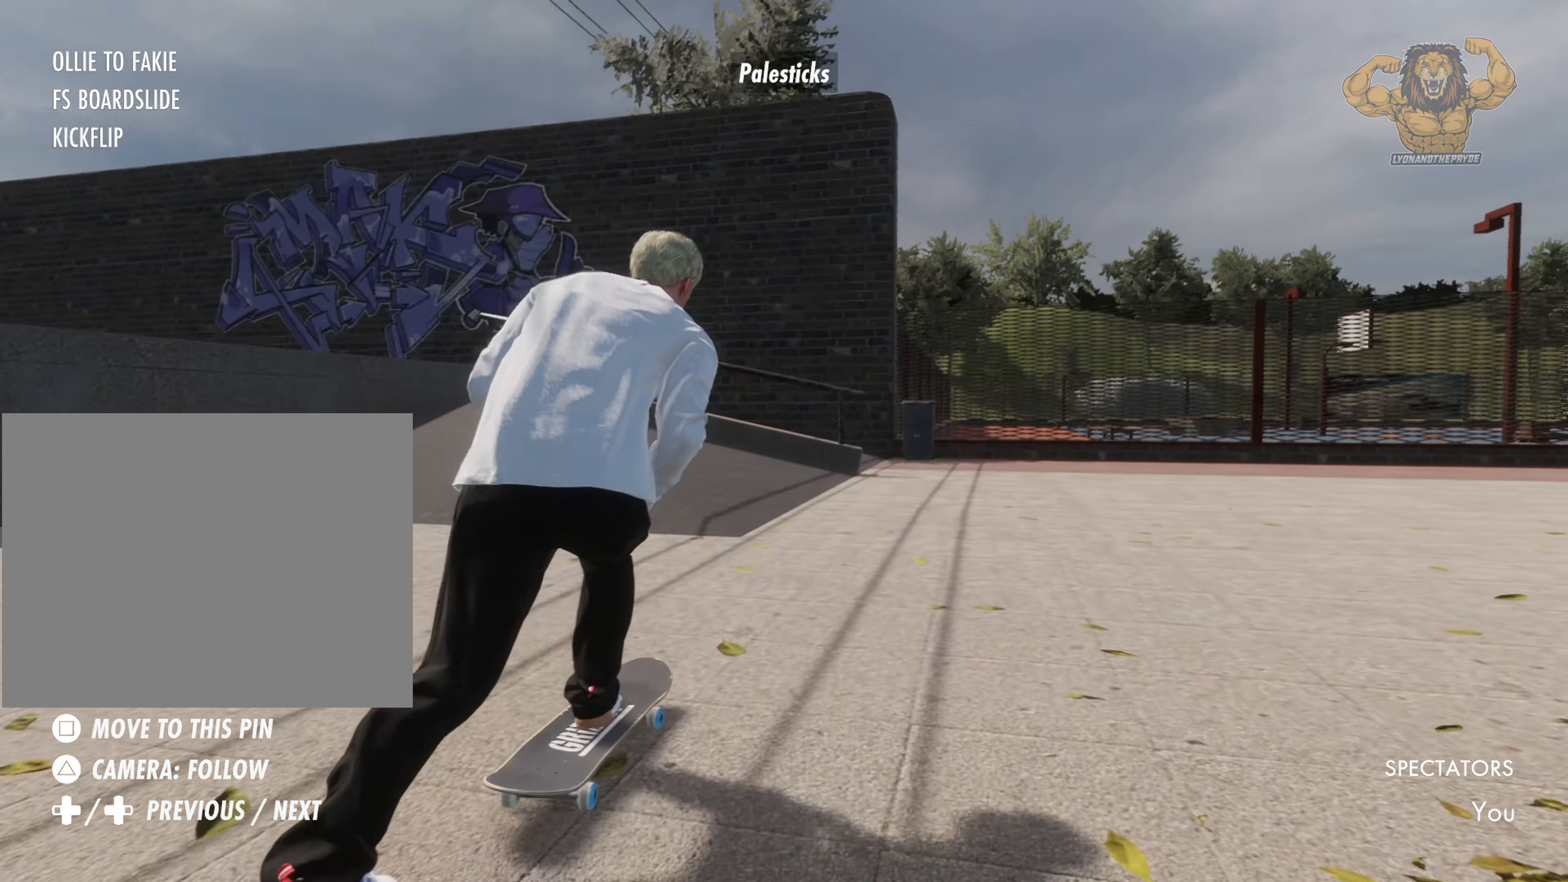
{"buttons": [], "left_stick": "center", "right_stick": "center", "events": [[283, "SQUARE", "up"], [433, "R2", "up"]]}